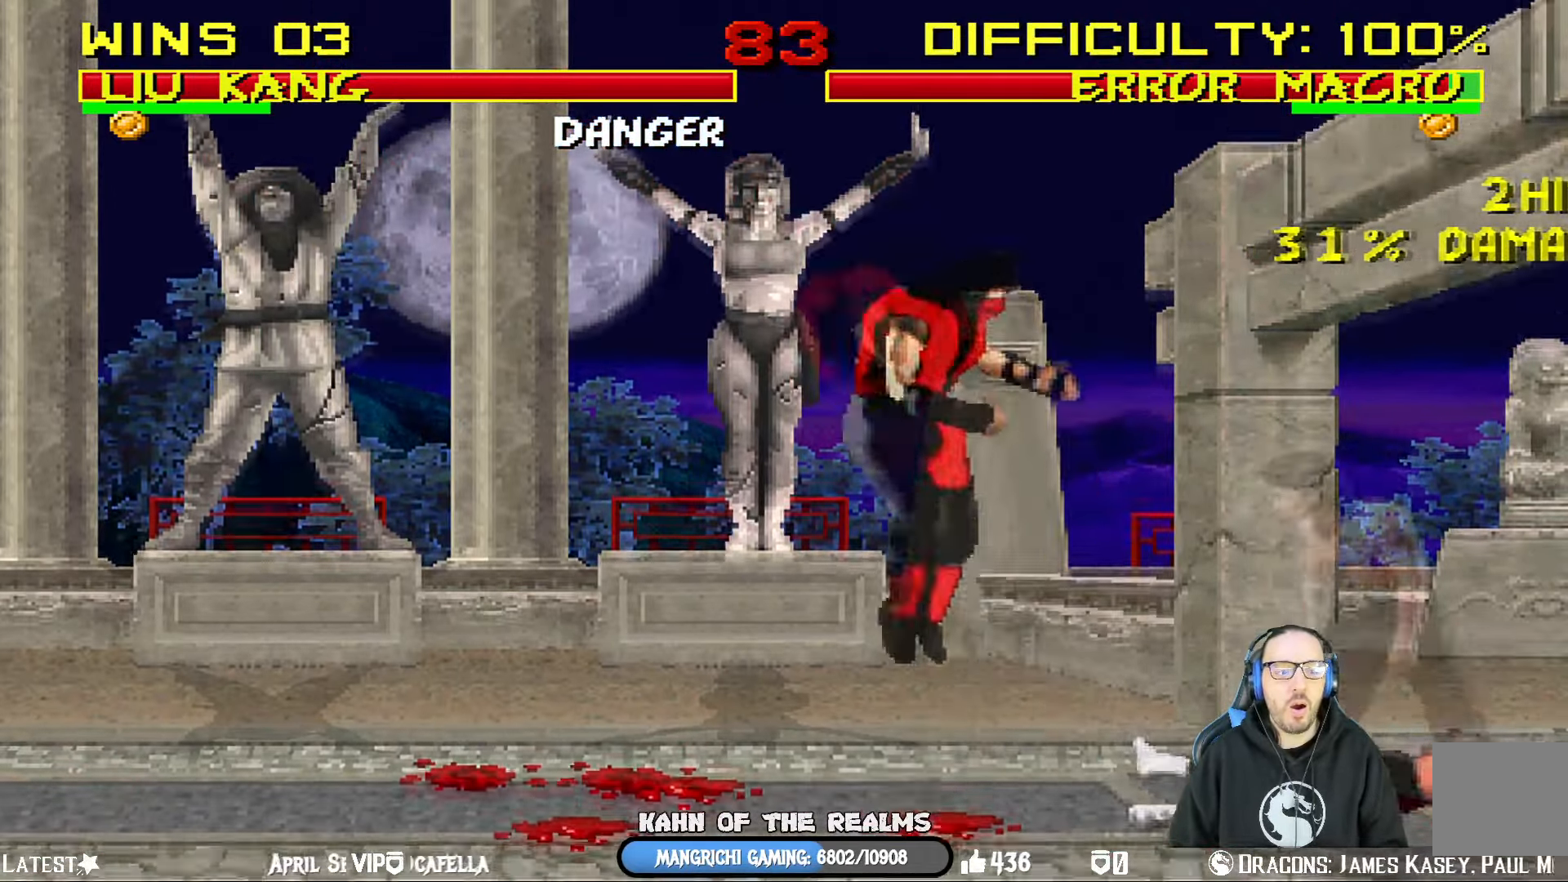
Gameplay with a controller (PlayStation layout); each line is a JSON object with the inputs held at the frame after it. "events" lists button and stick changes between this image and that frame as [ms after this image, input, new state], when the widget could be followed in between.
{"buttons": ["CROSS"], "left_stick": "center", "right_stick": "center", "events": [[16, "CROSS", "up"], [150, "CROSS", "down"], [300, "CROSS", "up"], [433, "CROSS", "down"]]}
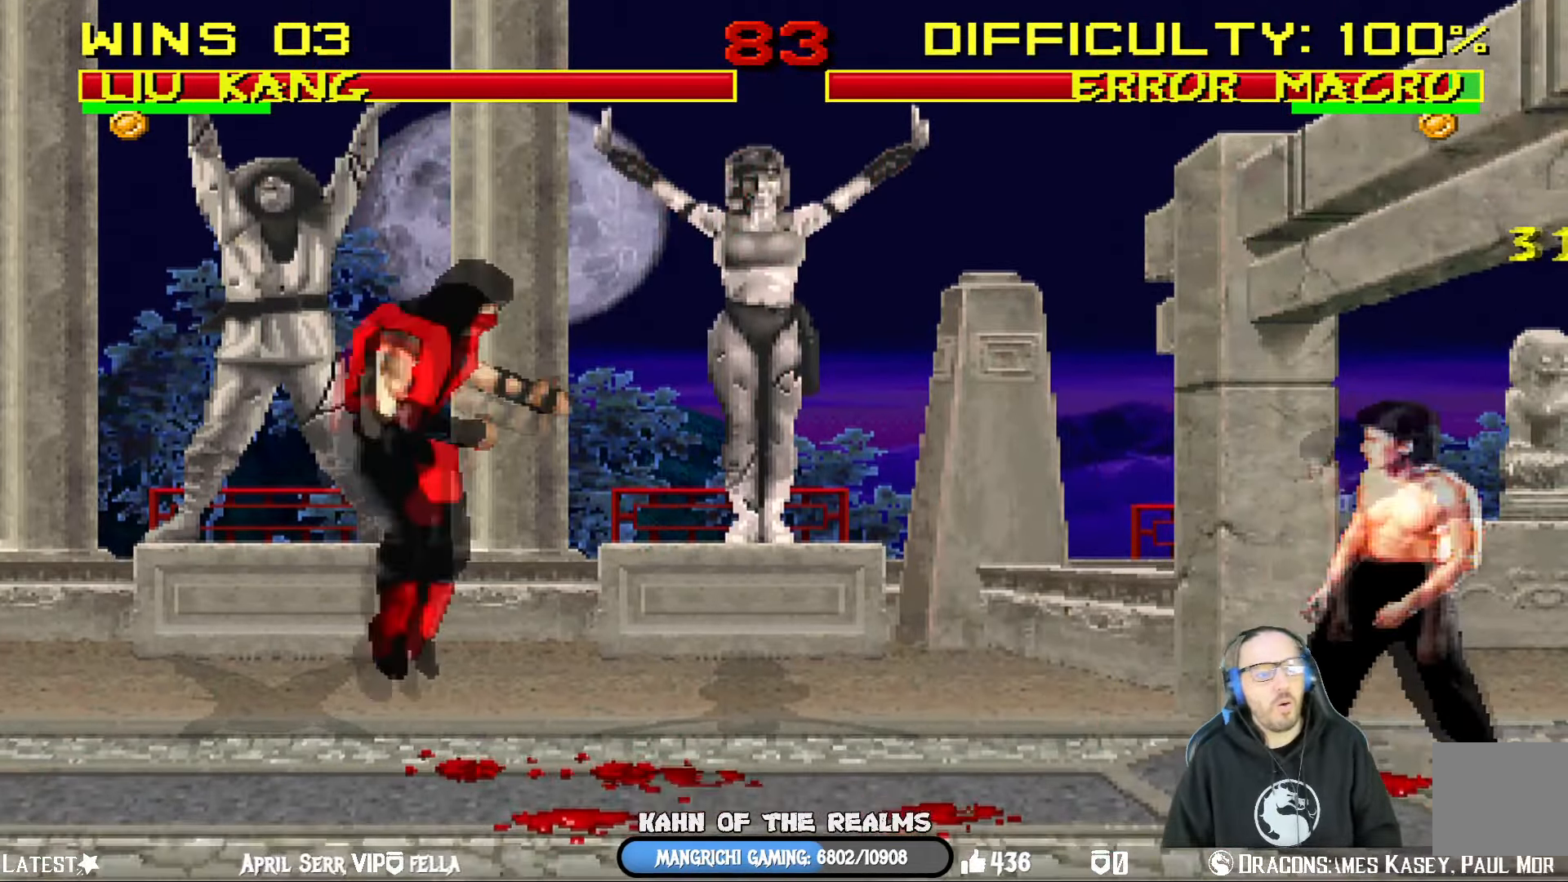
{"buttons": [], "left_stick": "center", "right_stick": "center", "events": [[83, "CROSS", "up"], [300, "CROSS", "down"], [450, "CROSS", "up"]]}
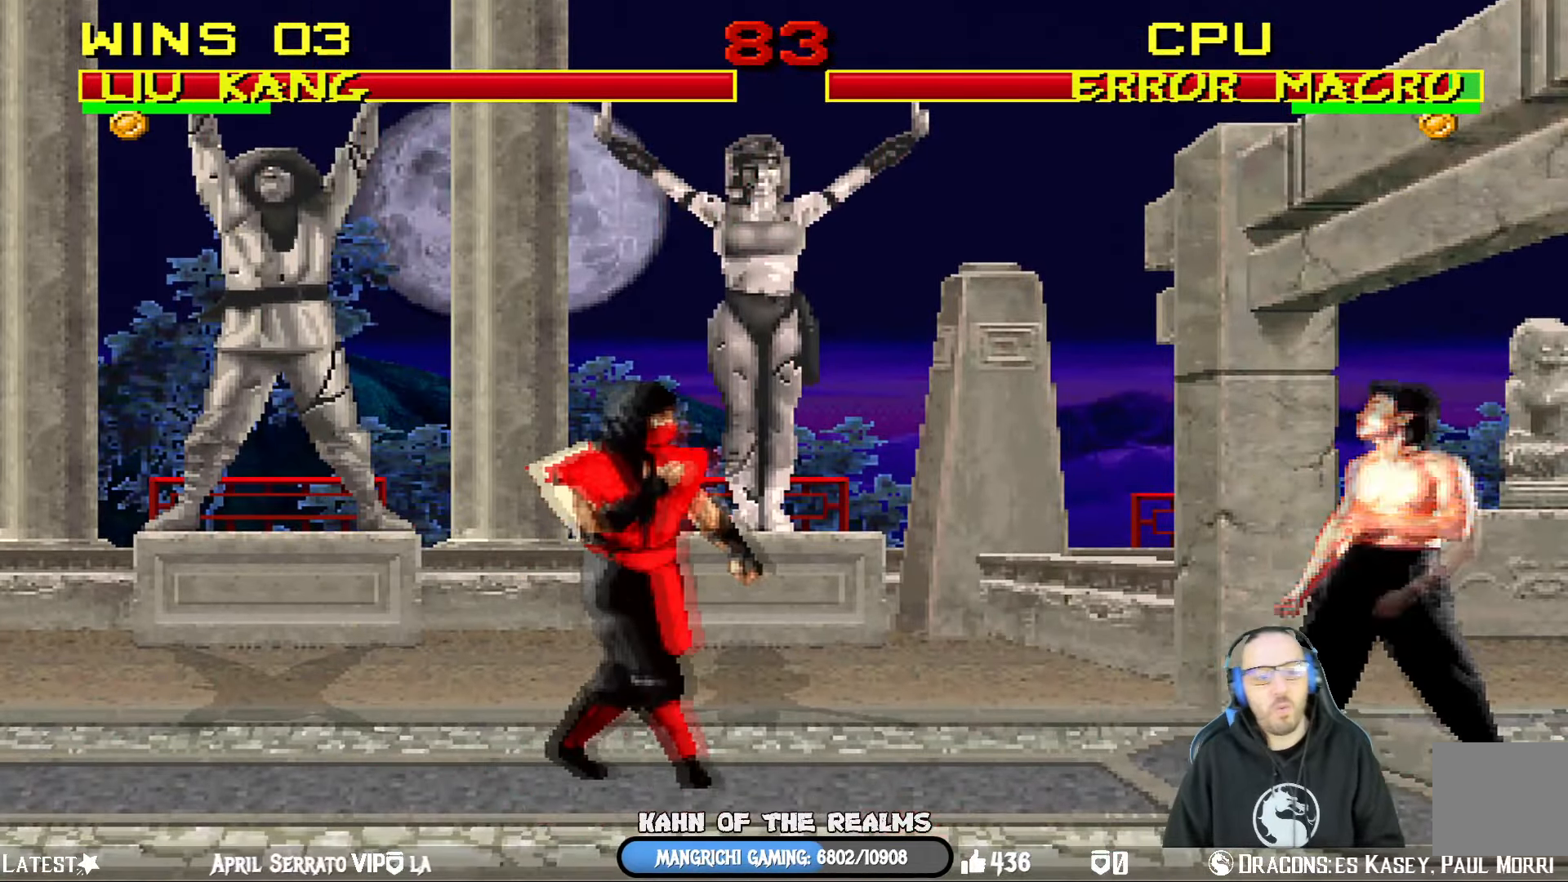
{"buttons": ["CROSS"], "left_stick": "center", "right_stick": "center", "events": [[116, "CROSS", "down"], [266, "CROSS", "up"], [467, "CROSS", "down"]]}
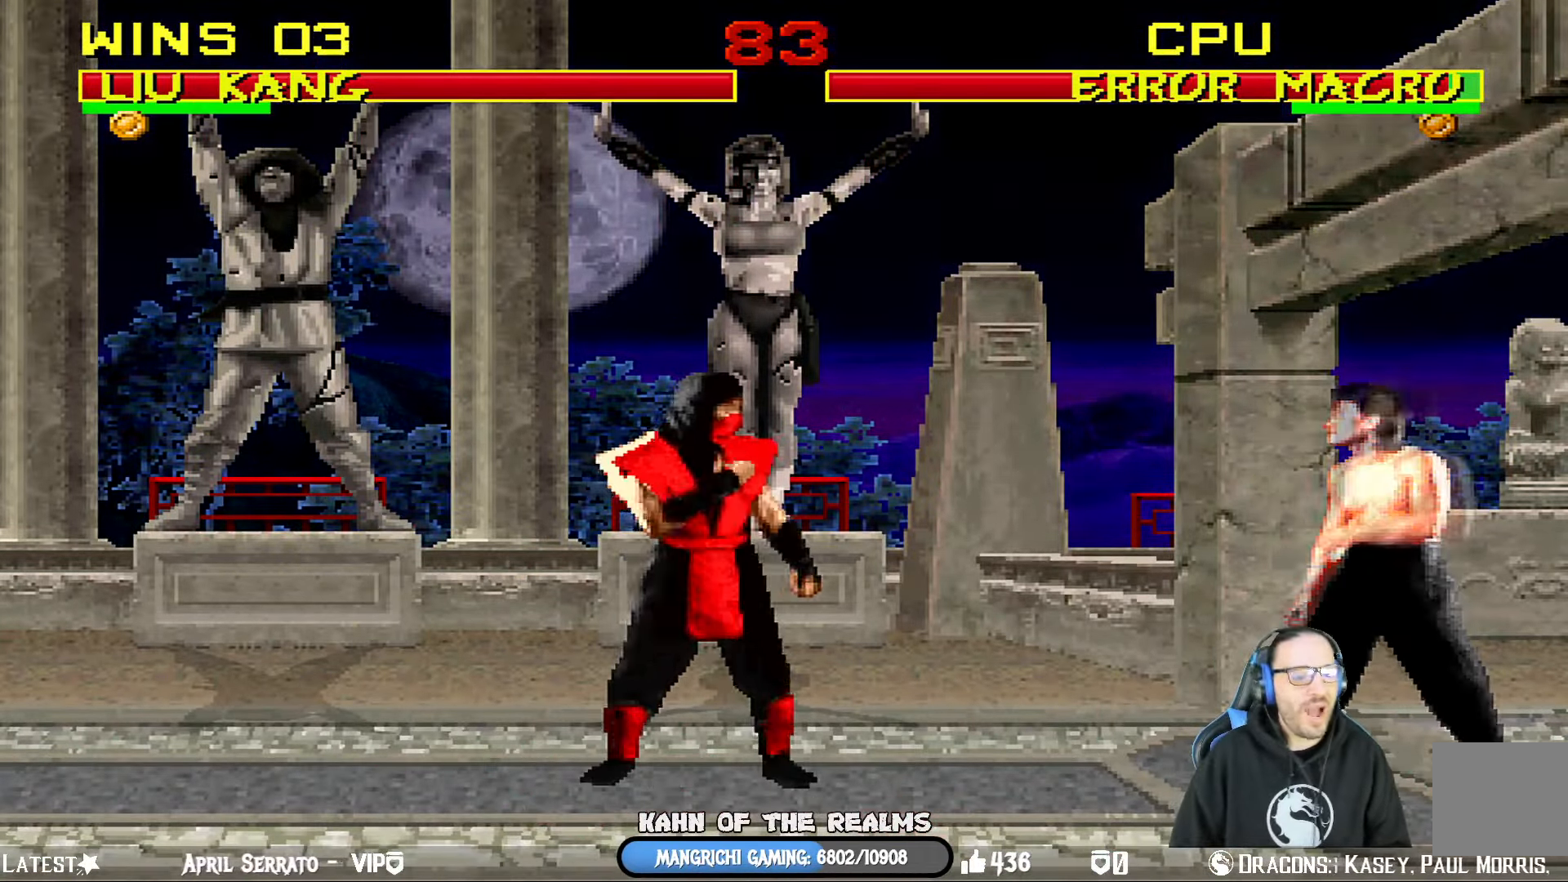
{"buttons": ["CROSS"], "left_stick": "center", "right_stick": "center", "events": [[150, "CROSS", "up"], [400, "CROSS", "down"]]}
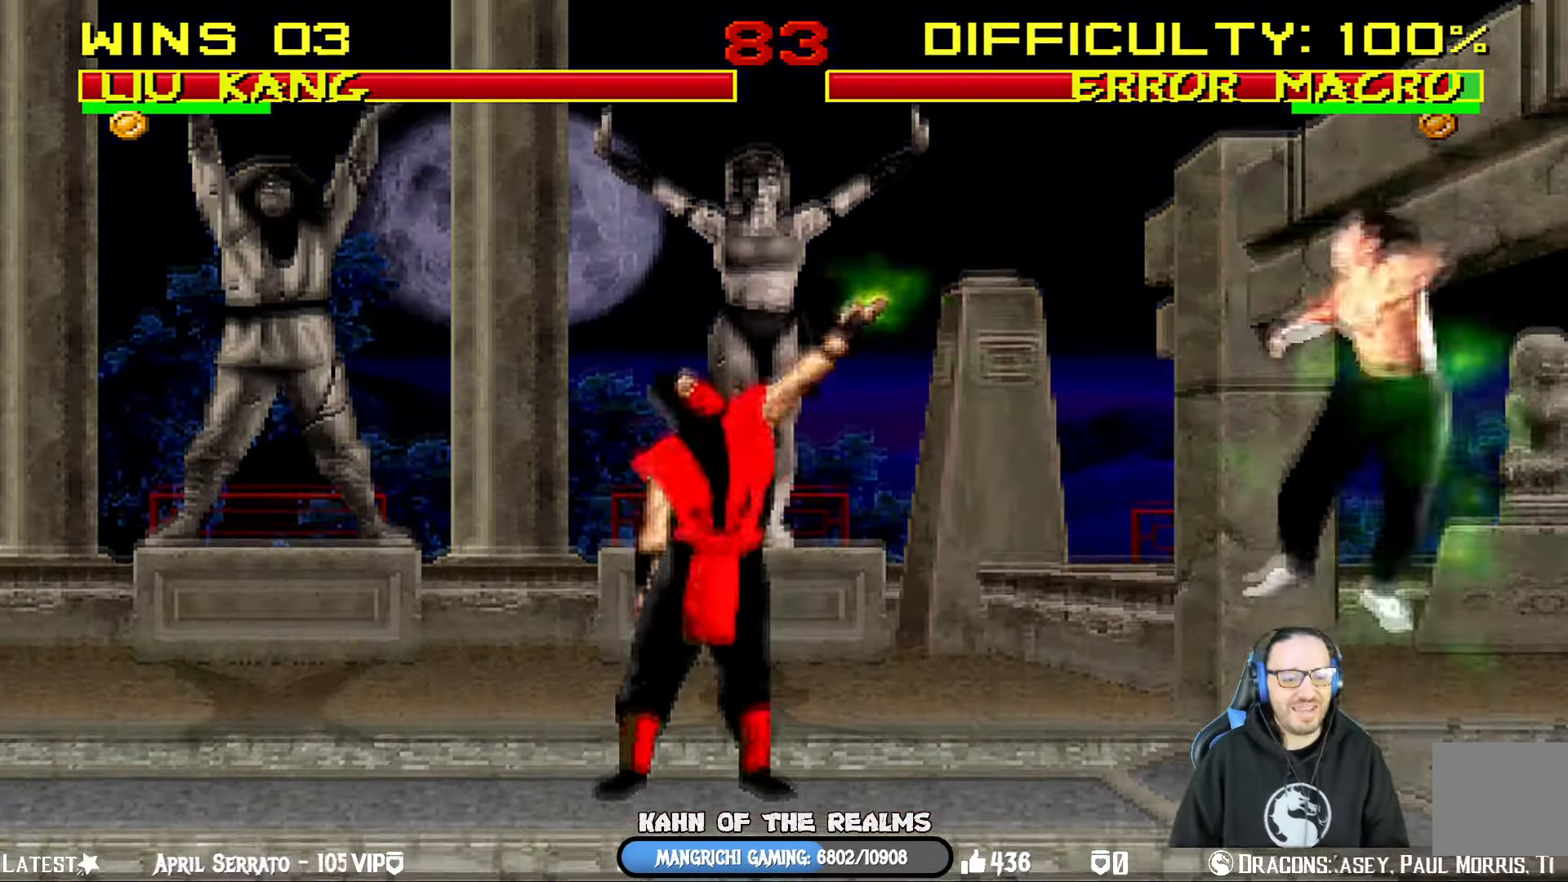
{"buttons": [], "left_stick": "center", "right_stick": "center", "events": [[83, "CROSS", "up"], [300, "CROSS", "down"], [467, "CROSS", "up"]]}
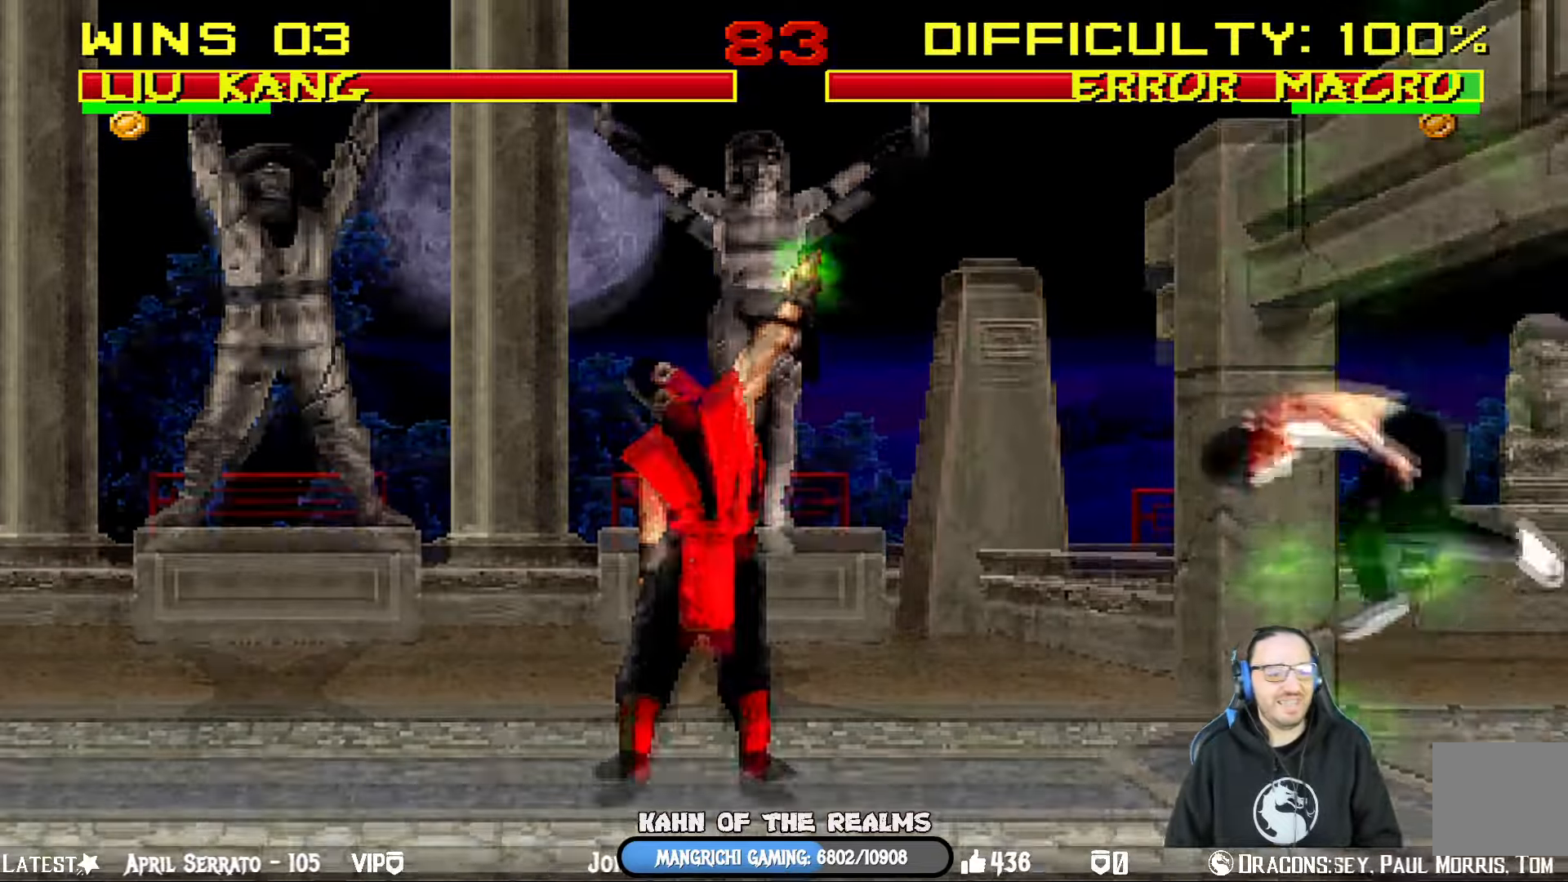
{"buttons": [], "left_stick": "center", "right_stick": "center", "events": [[184, "CROSS", "down"], [367, "CROSS", "up"]]}
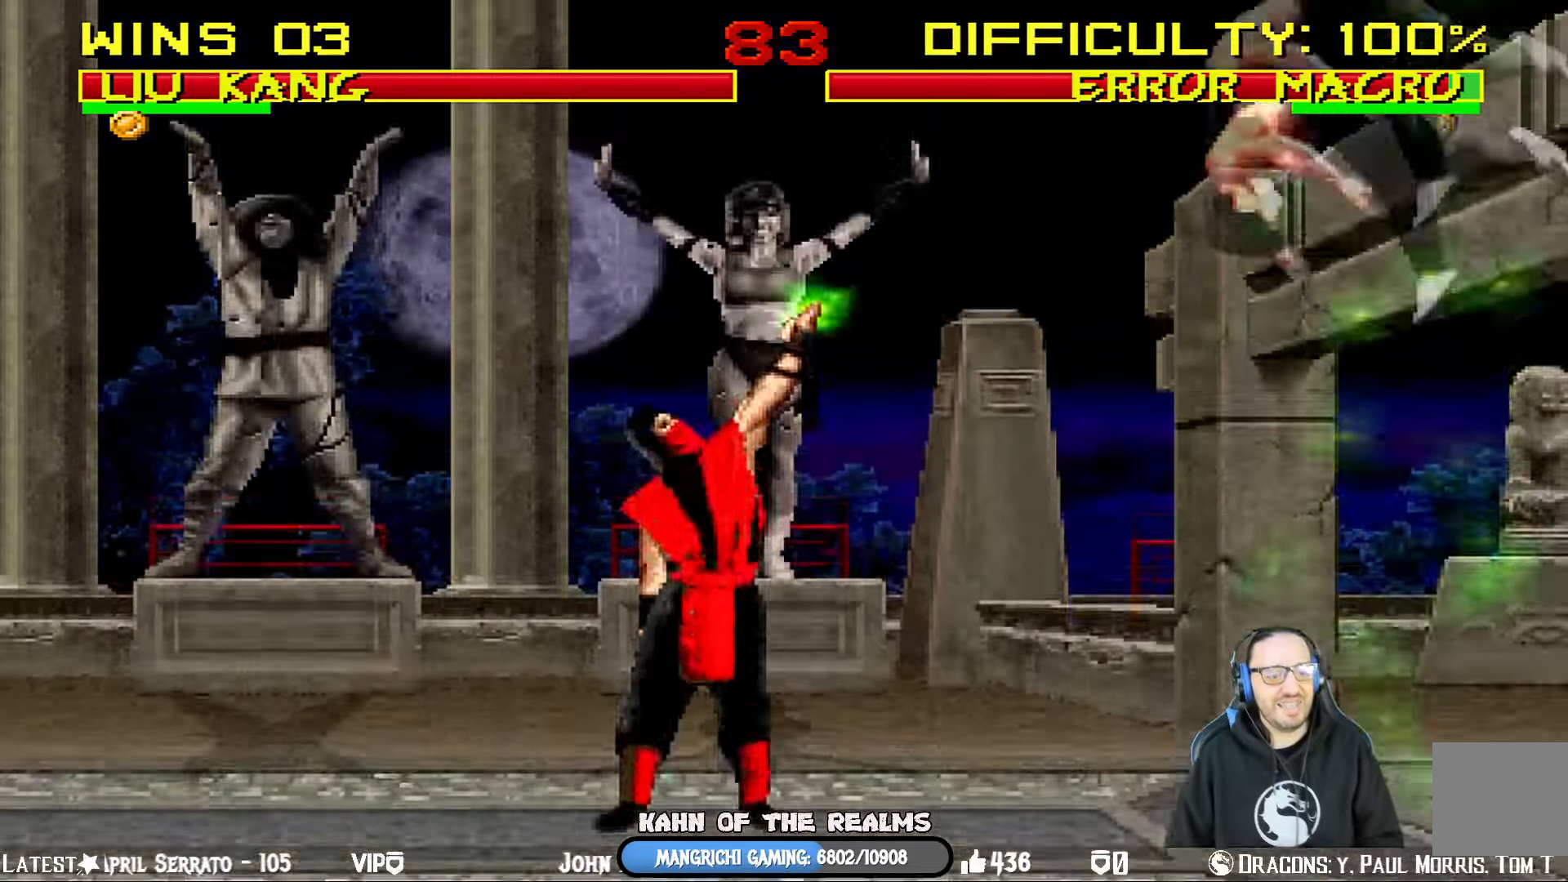
{"buttons": ["CROSS"], "left_stick": "center", "right_stick": "center", "events": [[100, "CROSS", "down"], [233, "CROSS", "up"], [384, "CROSS", "down"]]}
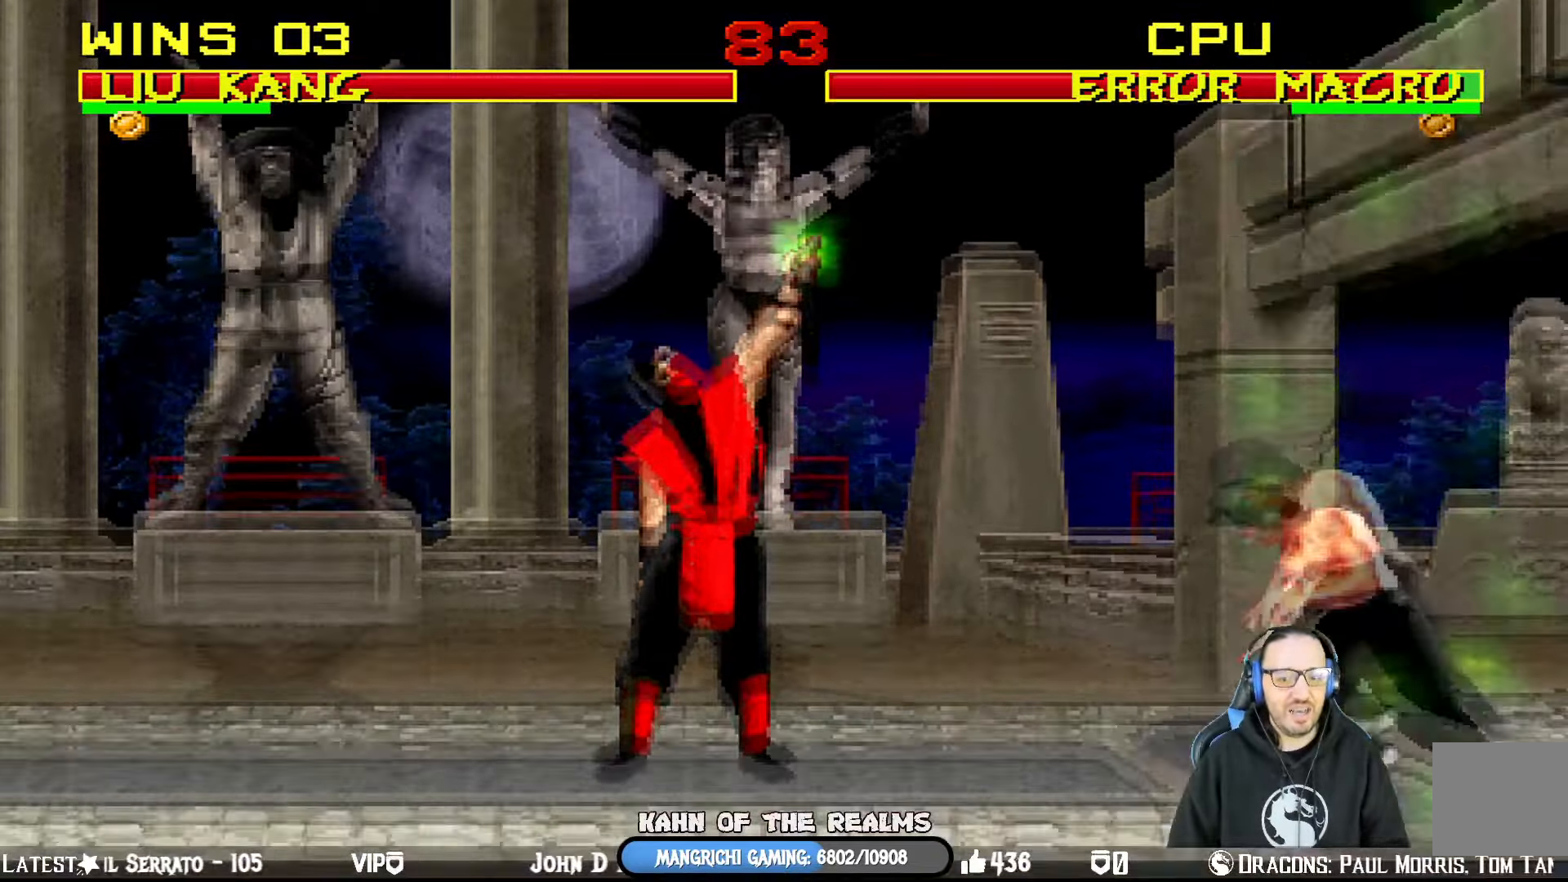
{"buttons": ["CROSS"], "left_stick": "center", "right_stick": "center", "events": [[34, "CROSS", "up"], [134, "CROSS", "down"], [267, "CROSS", "up"], [467, "CROSS", "down"]]}
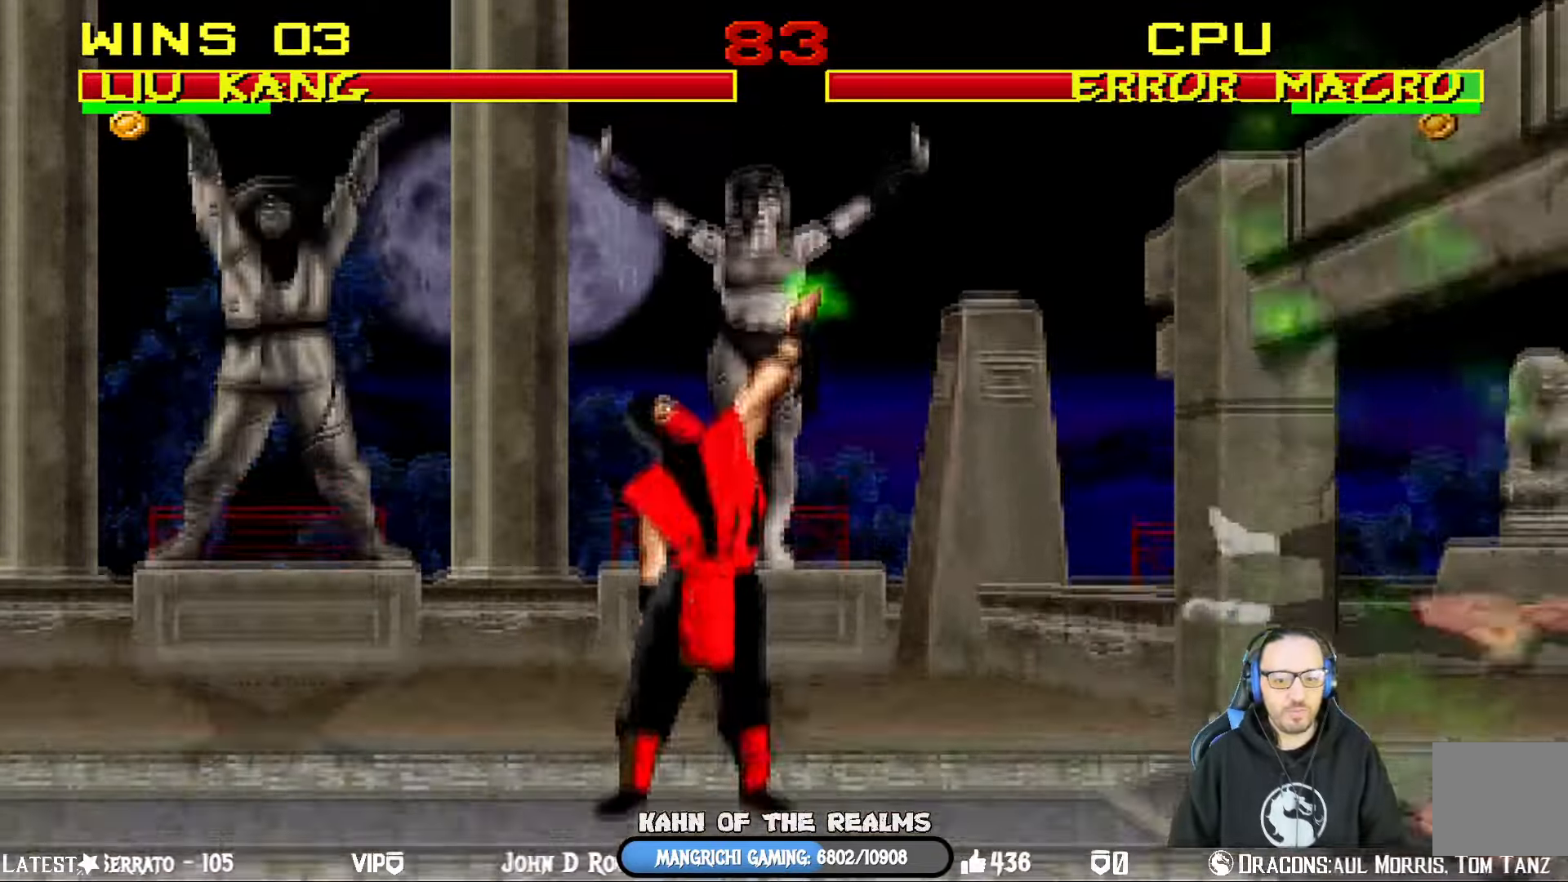
{"buttons": ["CROSS"], "left_stick": "center", "right_stick": "center", "events": [[117, "CROSS", "up"], [217, "CROSS", "down"], [350, "CROSS", "up"], [500, "CROSS", "down"]]}
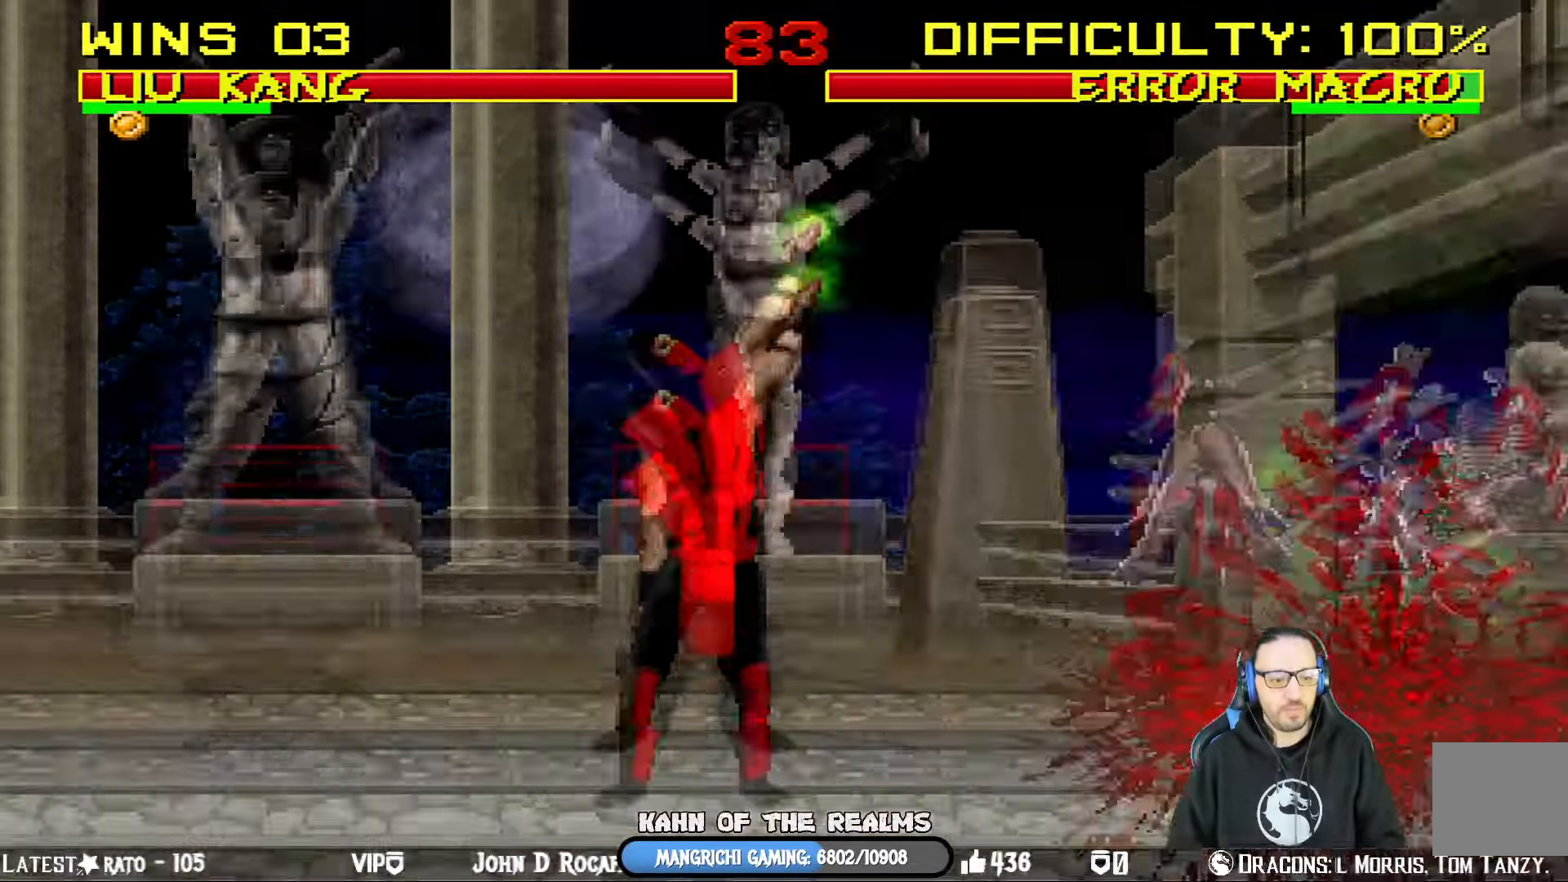
{"buttons": ["CROSS"], "left_stick": "center", "right_stick": "center"}
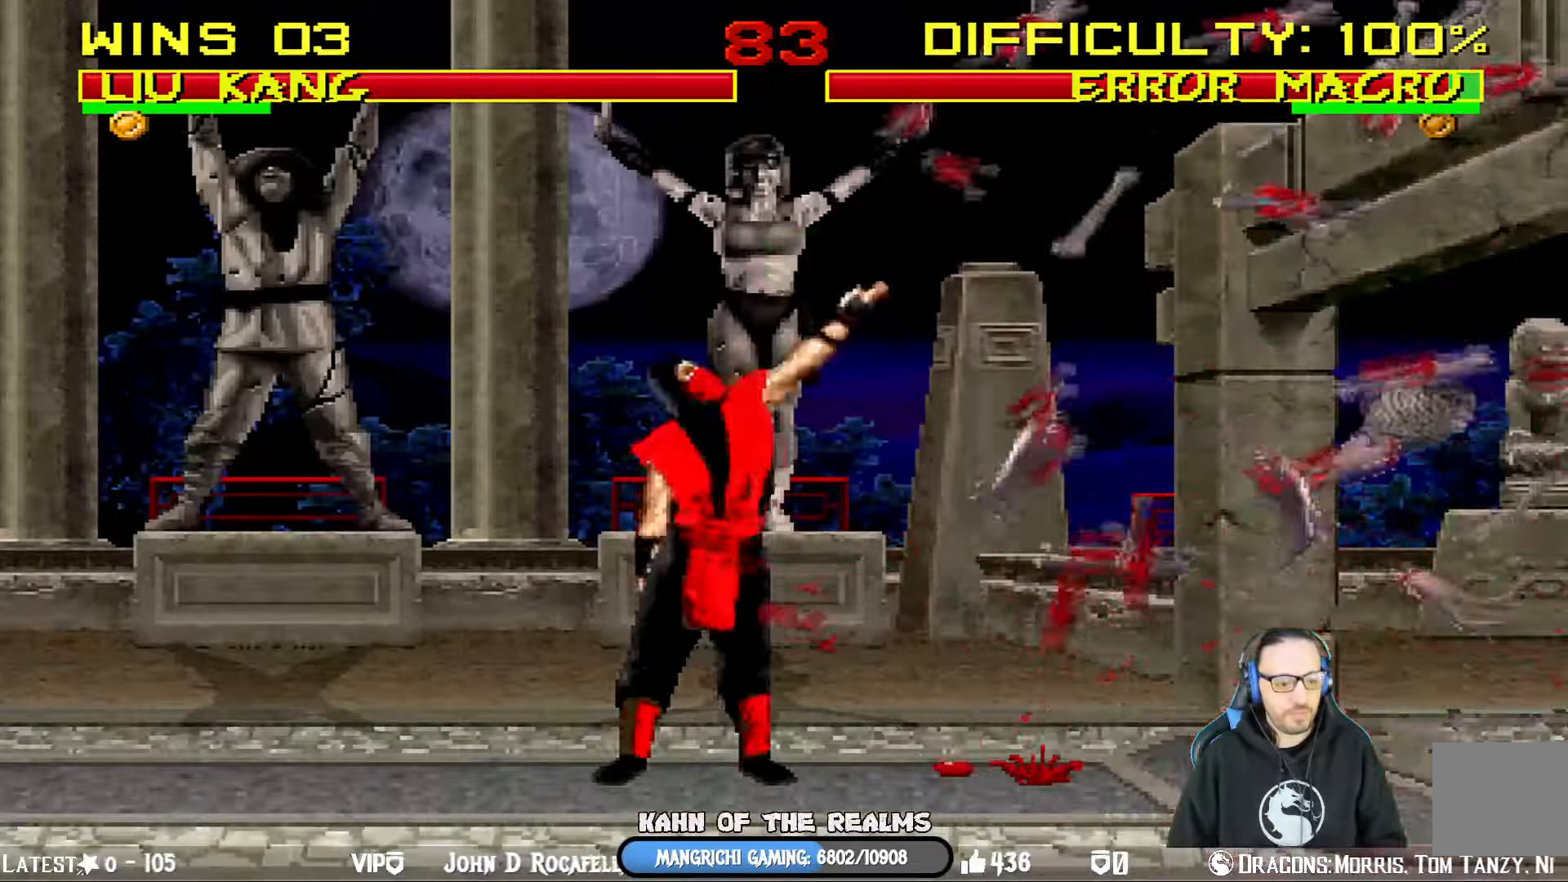
{"buttons": [], "left_stick": "center", "right_stick": "center", "events": [[16, "CROSS", "up"], [217, "CROSS", "down"], [384, "CROSS", "up"]]}
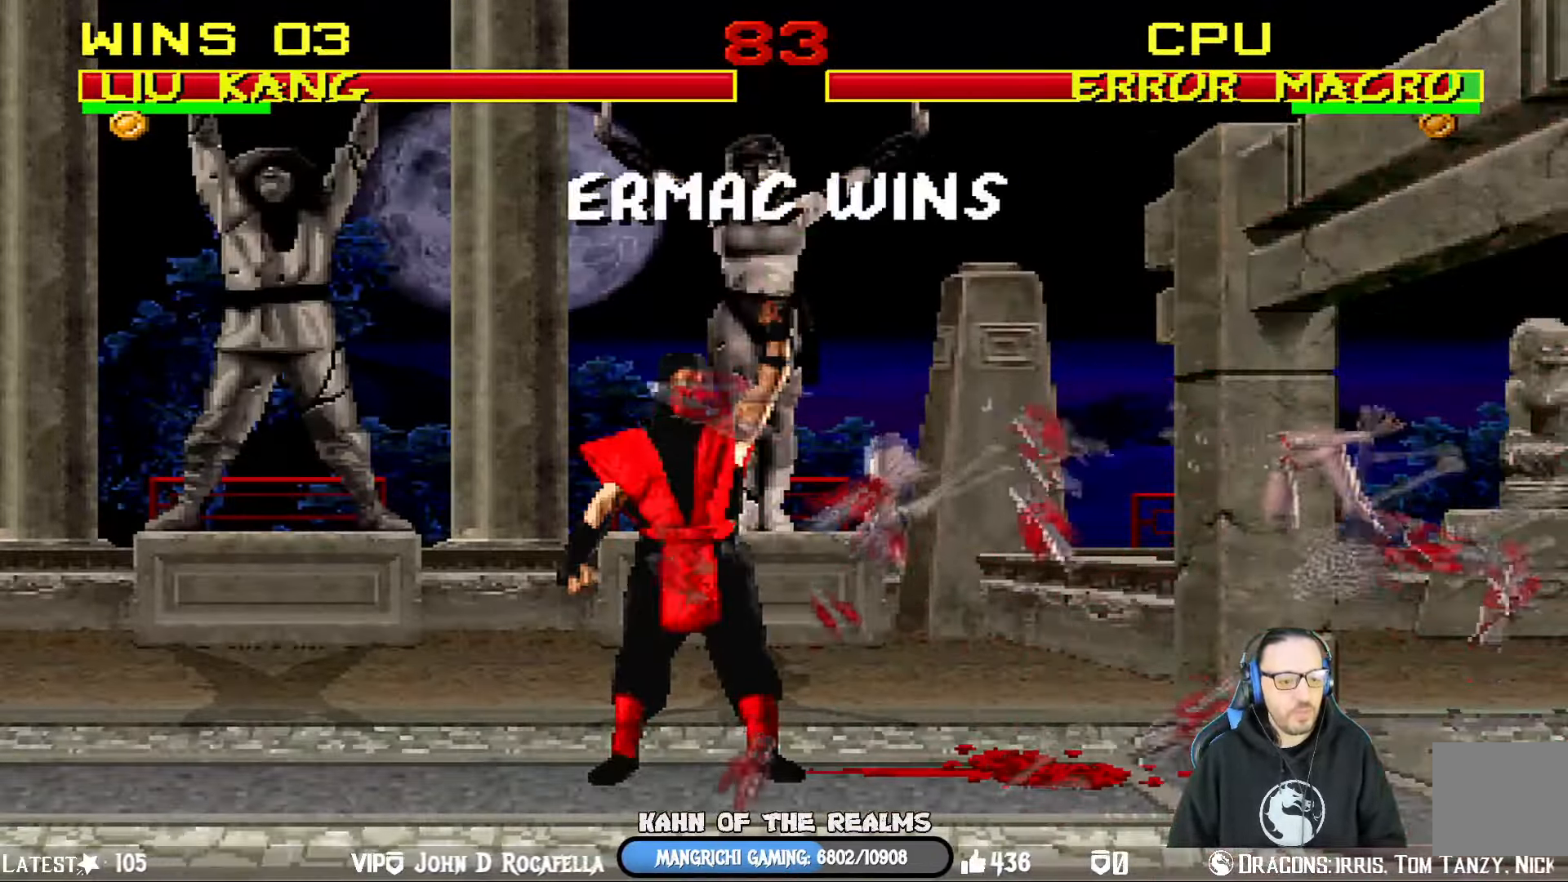
{"buttons": [], "left_stick": "center", "right_stick": "center", "events": [[17, "CROSS", "down"], [167, "CROSS", "up"], [351, "CROSS", "down"], [501, "CROSS", "up"]]}
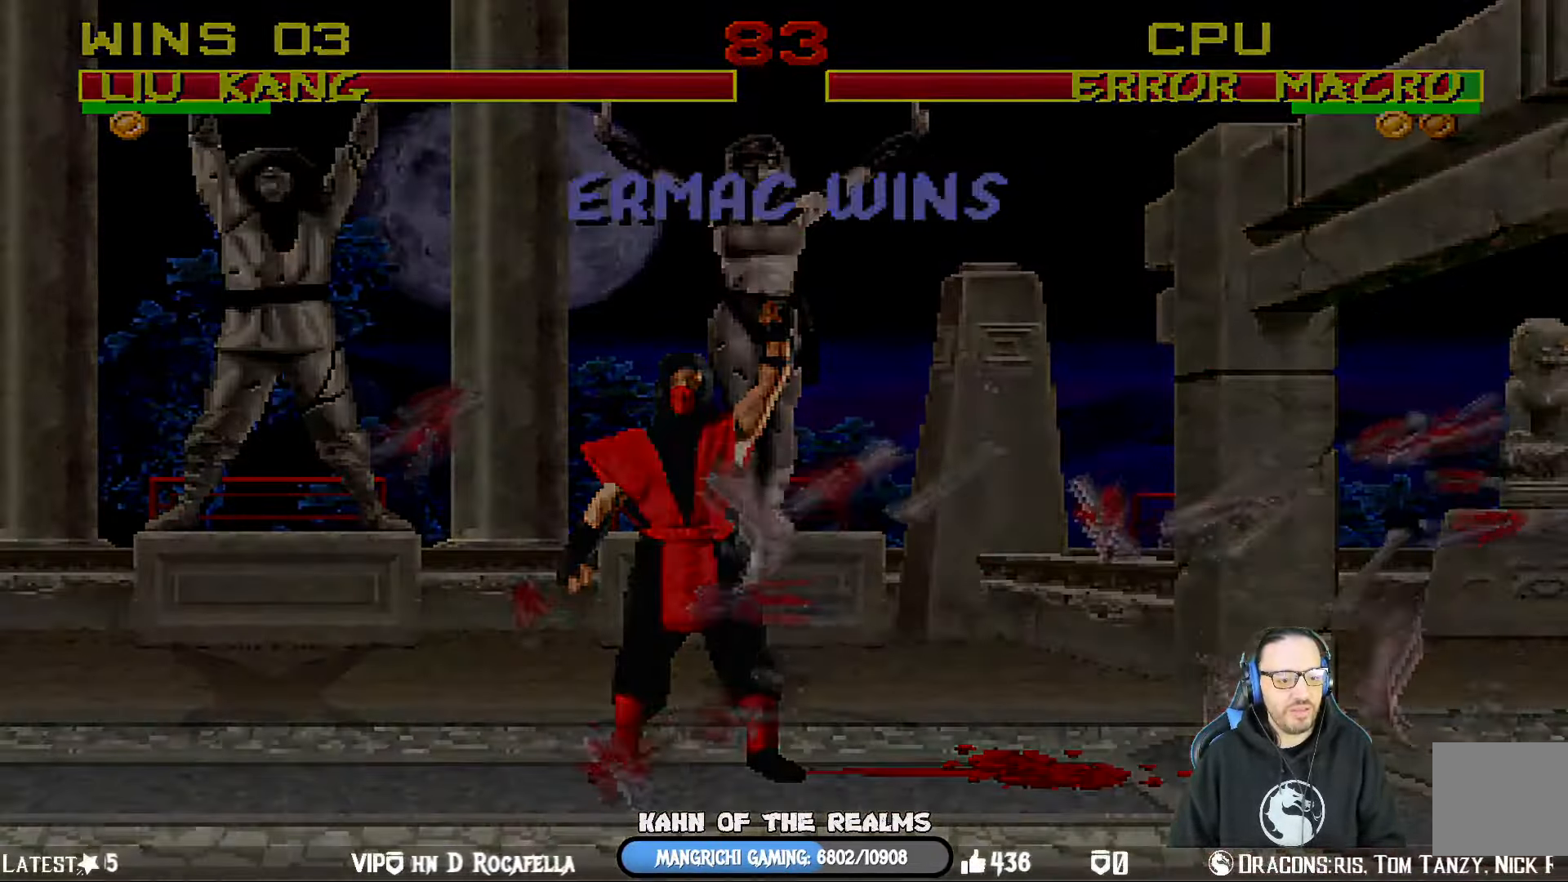
{"buttons": [], "left_stick": "center", "right_stick": "center", "events": [[217, "CROSS", "down"], [400, "CROSS", "up"]]}
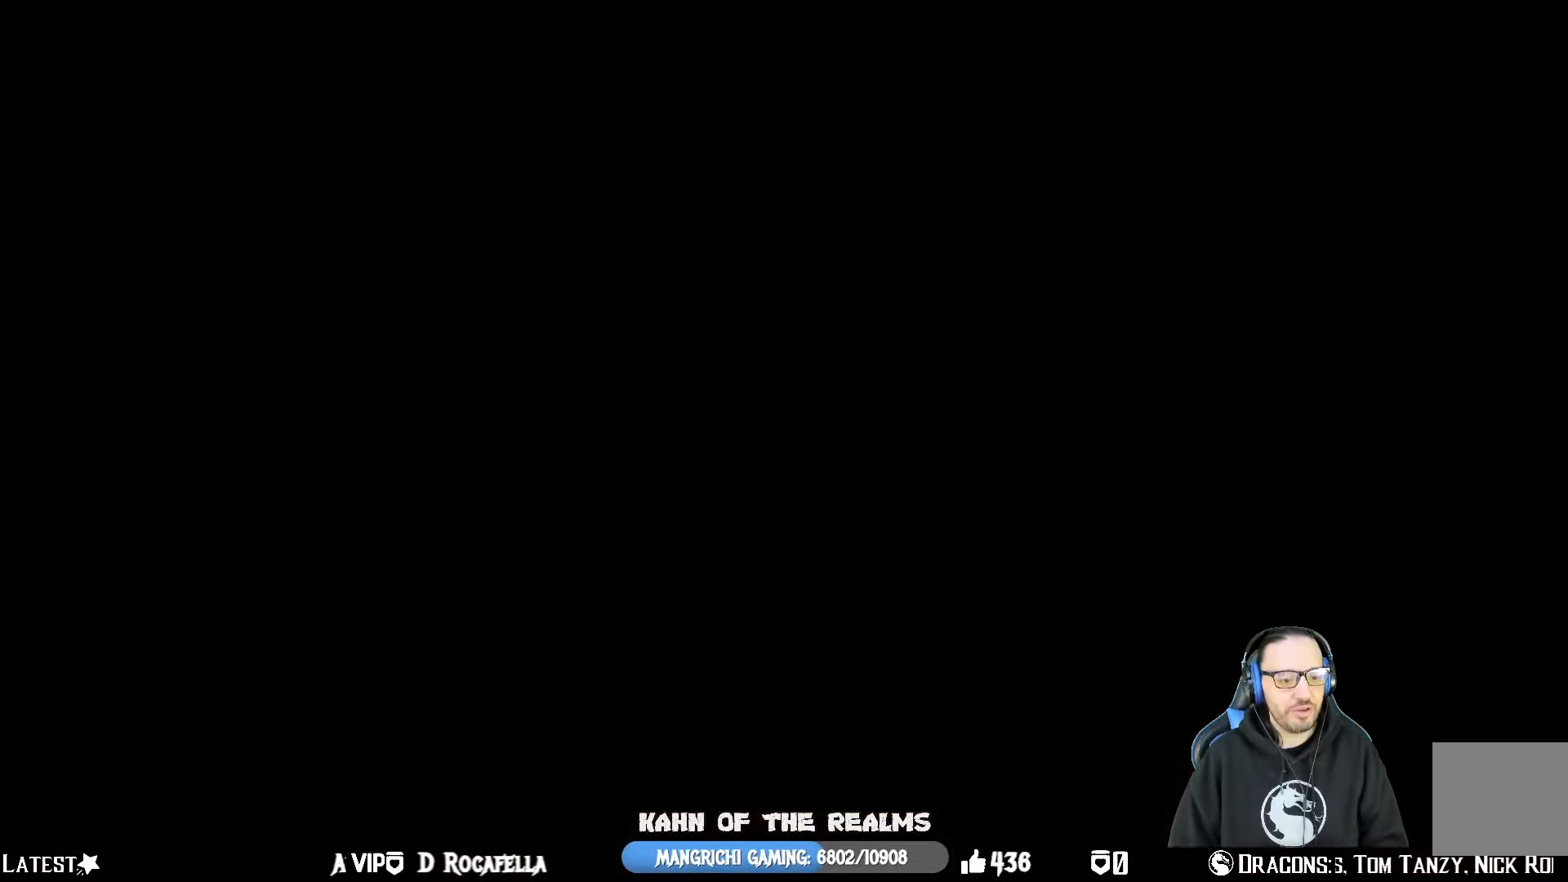
{"buttons": [], "left_stick": "center", "right_stick": "center", "events": [[201, "CROSS", "down"], [384, "CROSS", "up"]]}
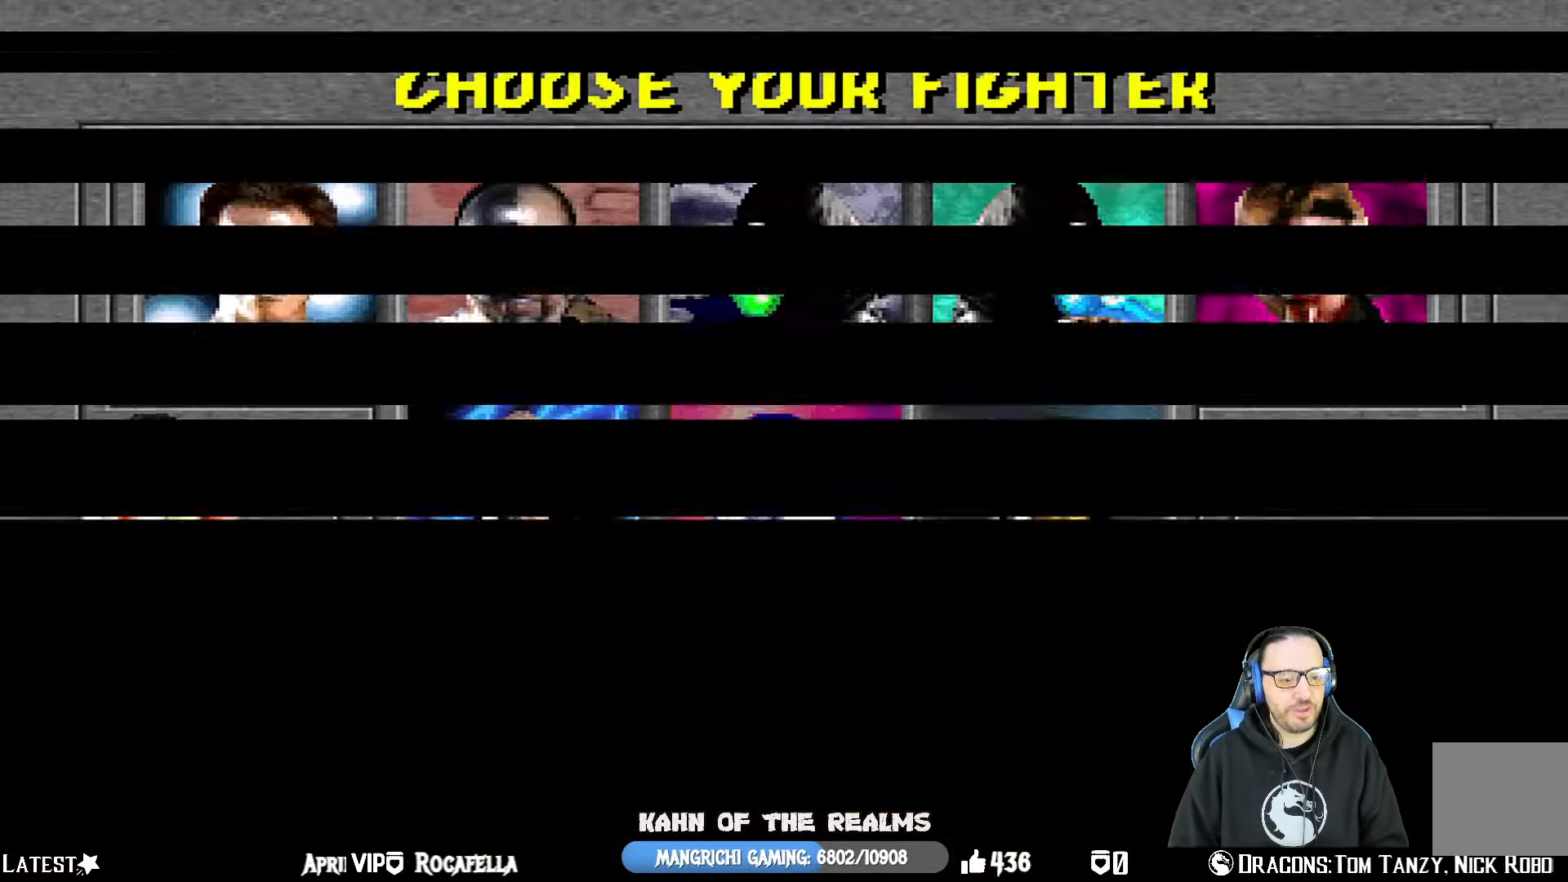
{"buttons": ["CROSS"], "left_stick": "center", "right_stick": "center", "events": [[317, "CROSS", "down"]]}
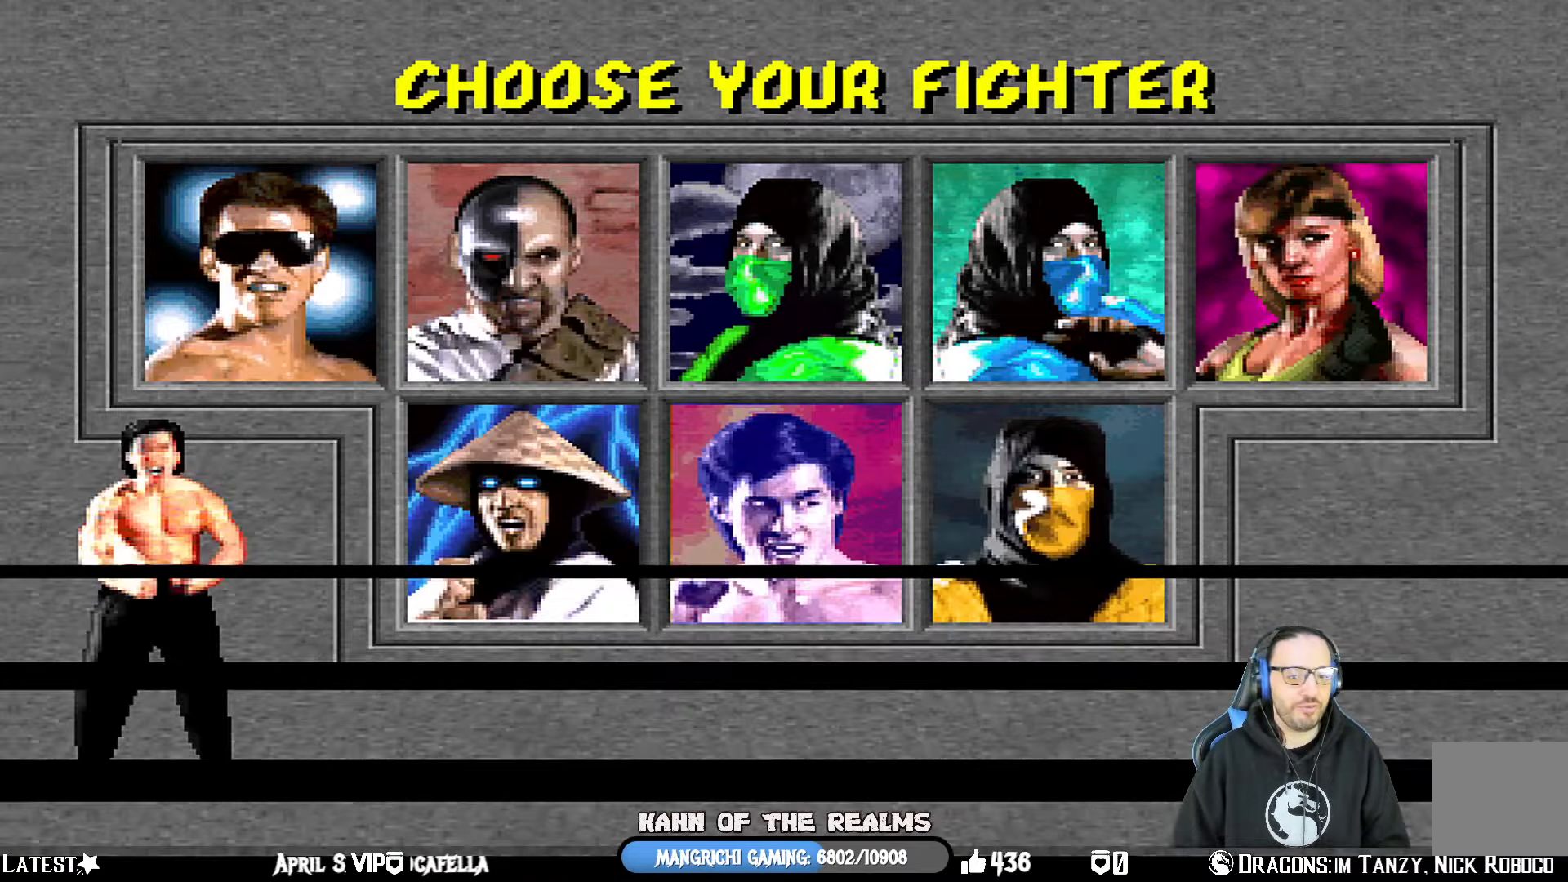
{"buttons": [], "left_stick": "center", "right_stick": "center", "events": [[16, "CROSS", "up"]]}